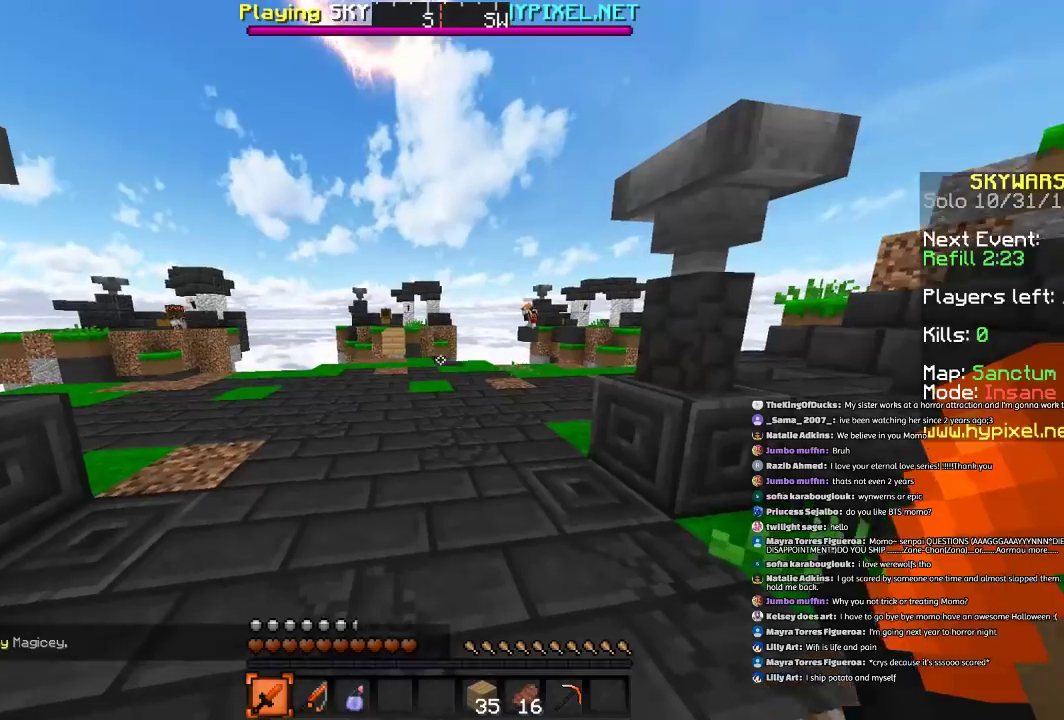
Gameplay with keyboard and mouse; each line is a JSON object with the keys and mouse buttons held at the frame after it. "events" lists presses ("down") and releases ("up") of "a", "d", "s", "space", "w", "mouse_left" and "mouse_right" between this image and that frame as [ms after this image, input, new state], when the widget could be followed in between. "mouse_left", "mouse_right" = the "left", "right" buttons of the "mouse" list. No other keys are recorded. Fast repeated clicks can show as one long hold. Mouse movement is not recorded.
{"keys": [], "mouse": [], "events": []}
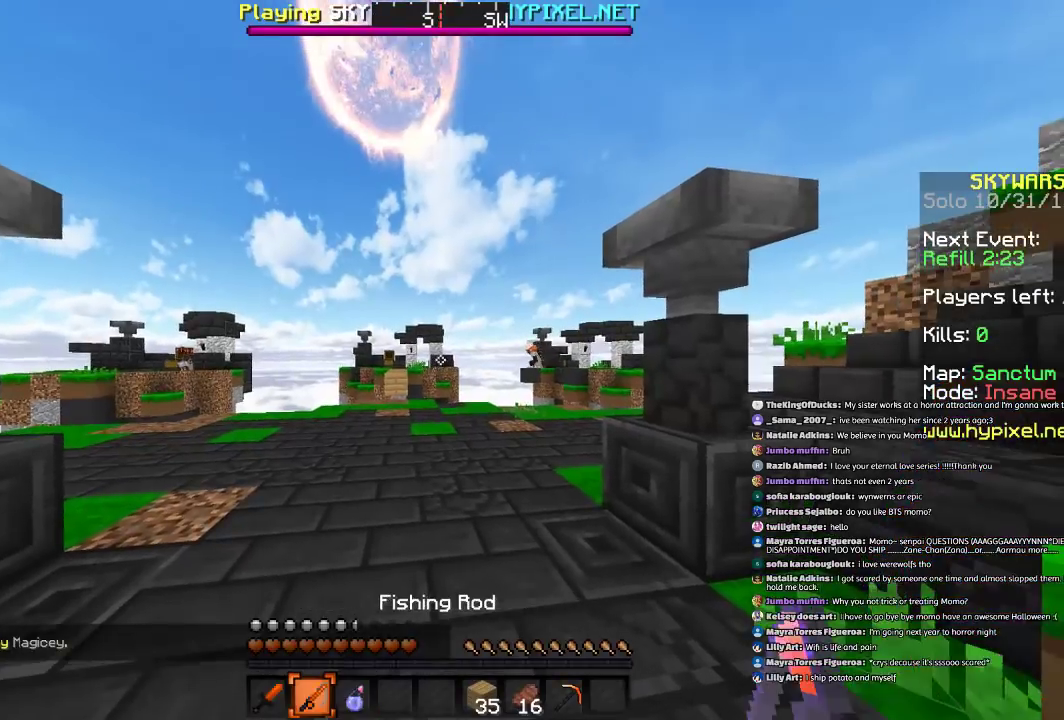
{"keys": ["w"], "mouse": [], "events": [[300, "w", "down"]]}
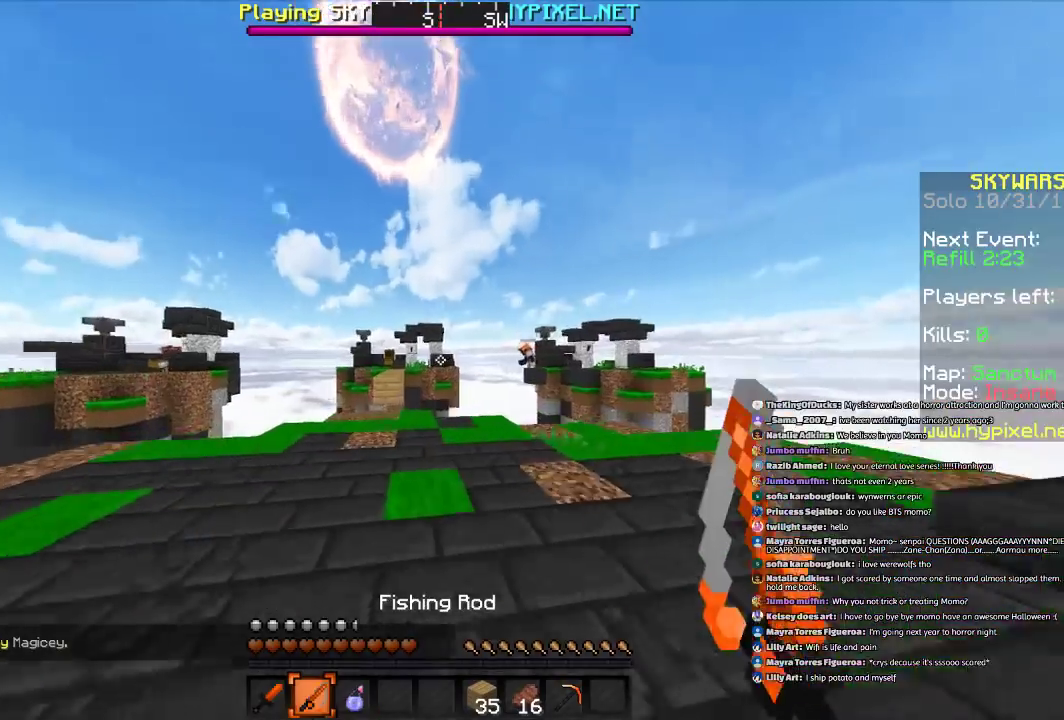
{"keys": ["s"], "mouse": [], "events": [[400, "w", "up"], [500, "s", "down"]]}
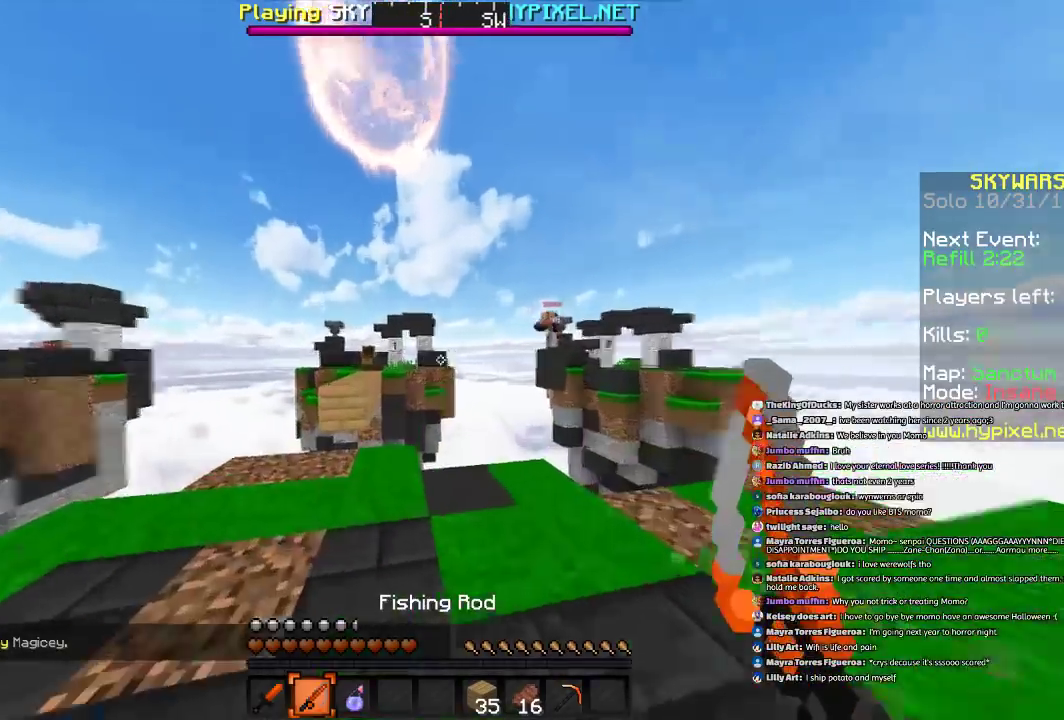
{"keys": ["d", "w"], "mouse": [], "events": [[100, "a", "down"], [167, "s", "up"], [300, "a", "up"], [300, "w", "down"], [434, "d", "down"]]}
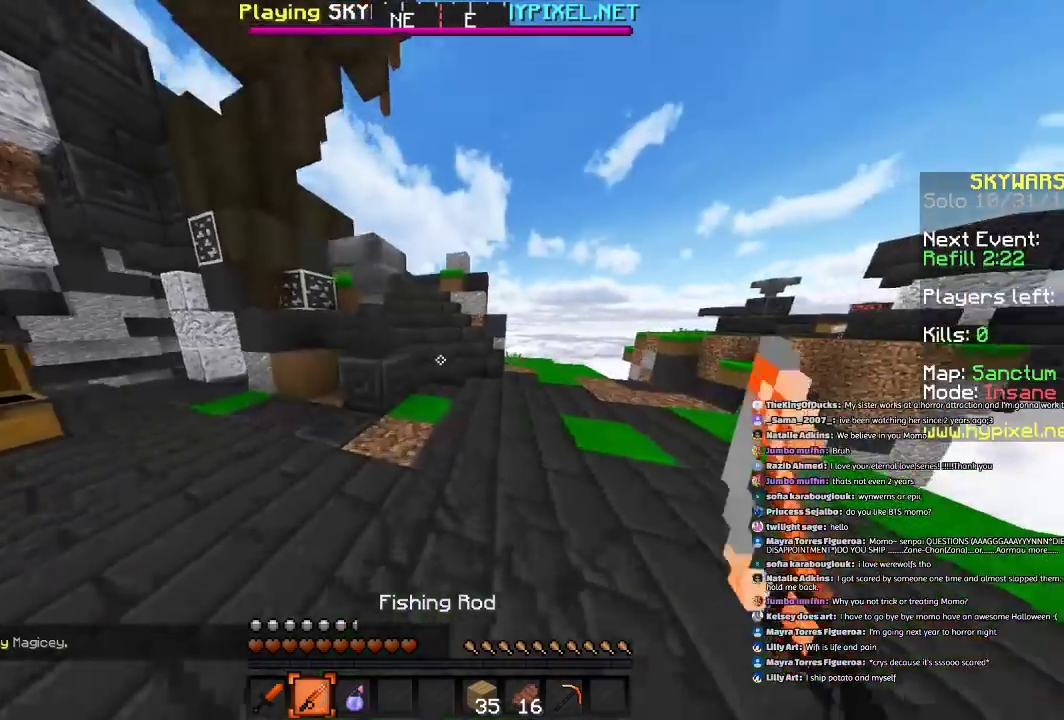
{"keys": ["w"], "mouse": [], "events": [[133, "d", "up"], [133, "space", "down"], [400, "a", "down"], [400, "space", "up"], [500, "a", "up"]]}
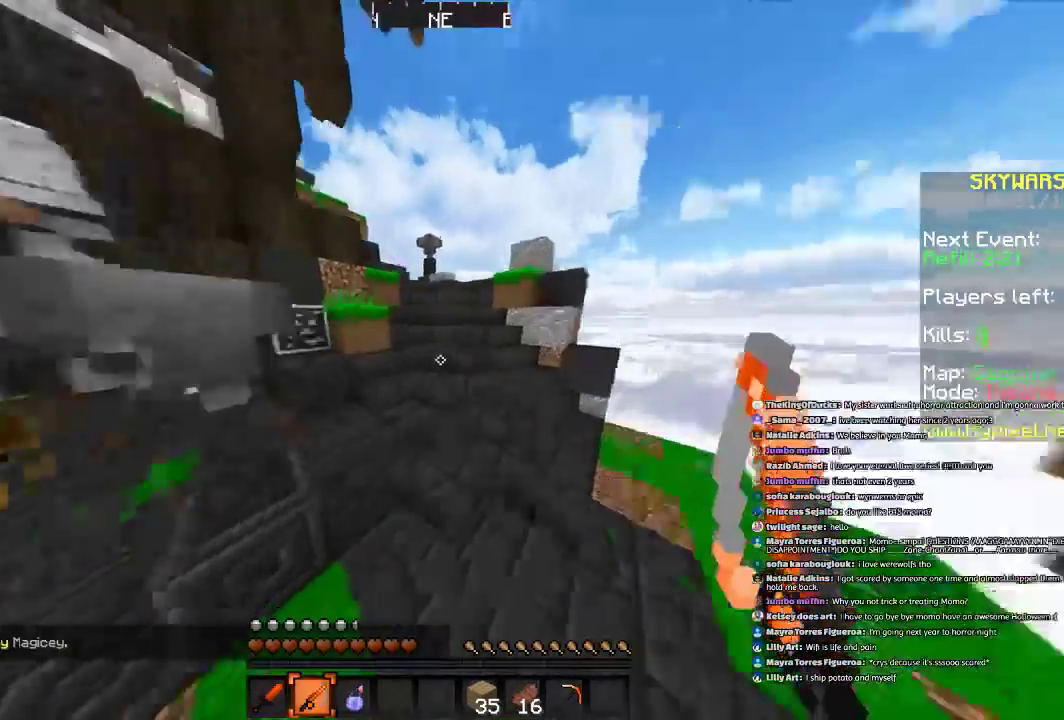
{"keys": ["w"], "mouse": [], "events": []}
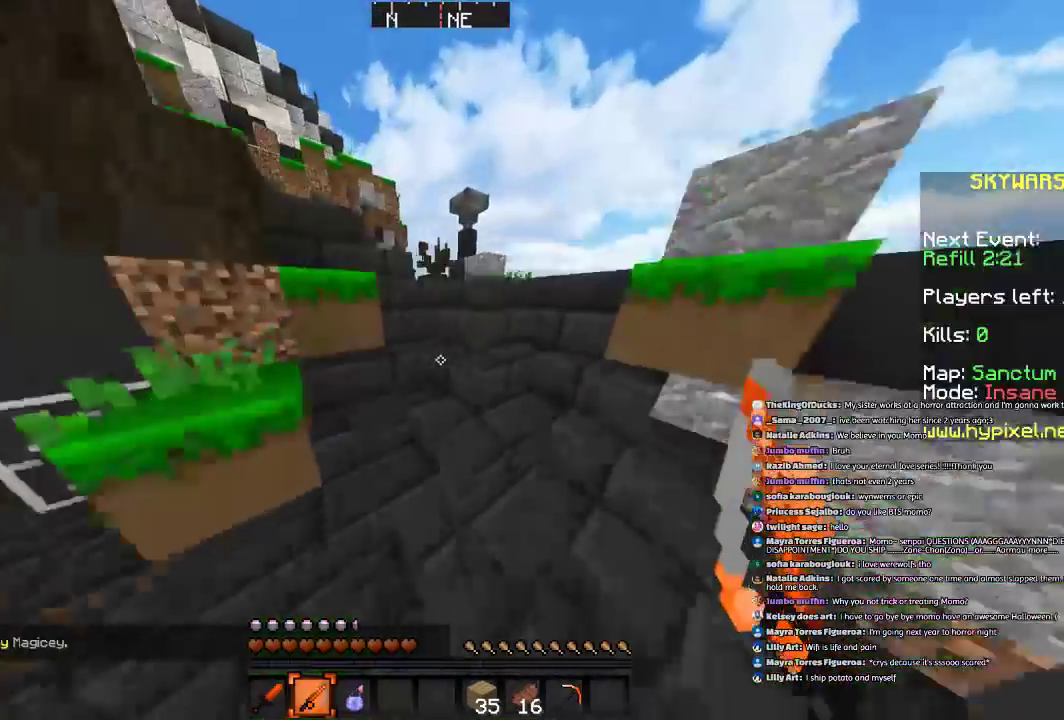
{"keys": ["d", "w"], "mouse": [], "events": [[500, "d", "down"]]}
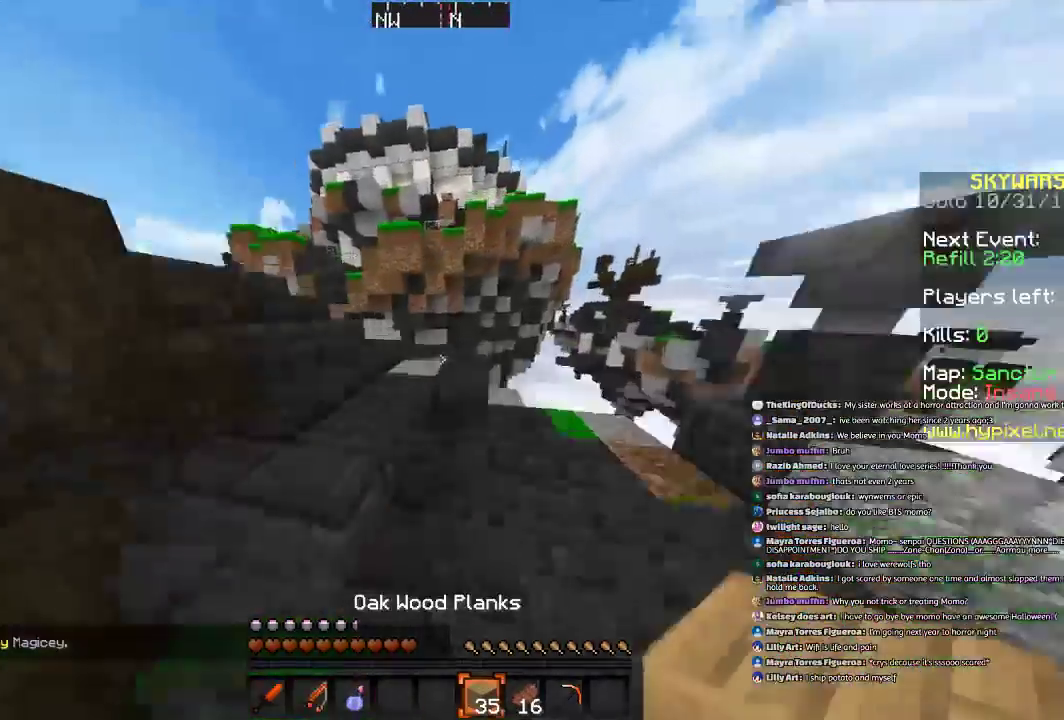
{"keys": ["a", "w"], "mouse": [], "events": [[133, "d", "up"], [434, "a", "down"]]}
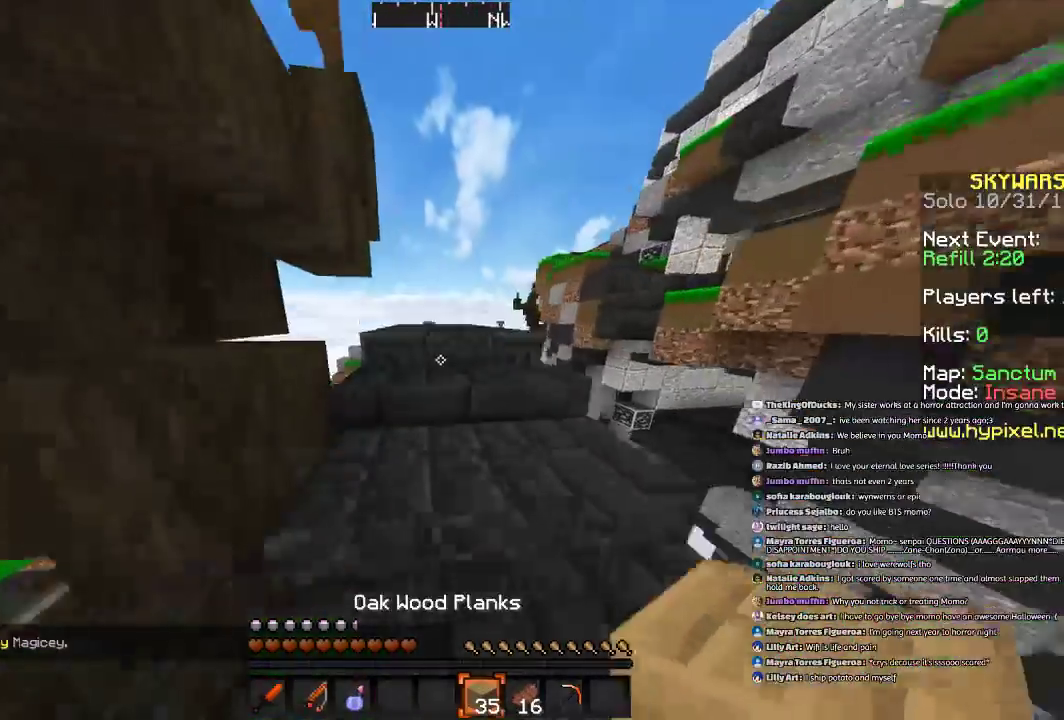
{"keys": ["a", "w"], "mouse": [], "events": [[34, "a", "up"], [334, "a", "down"]]}
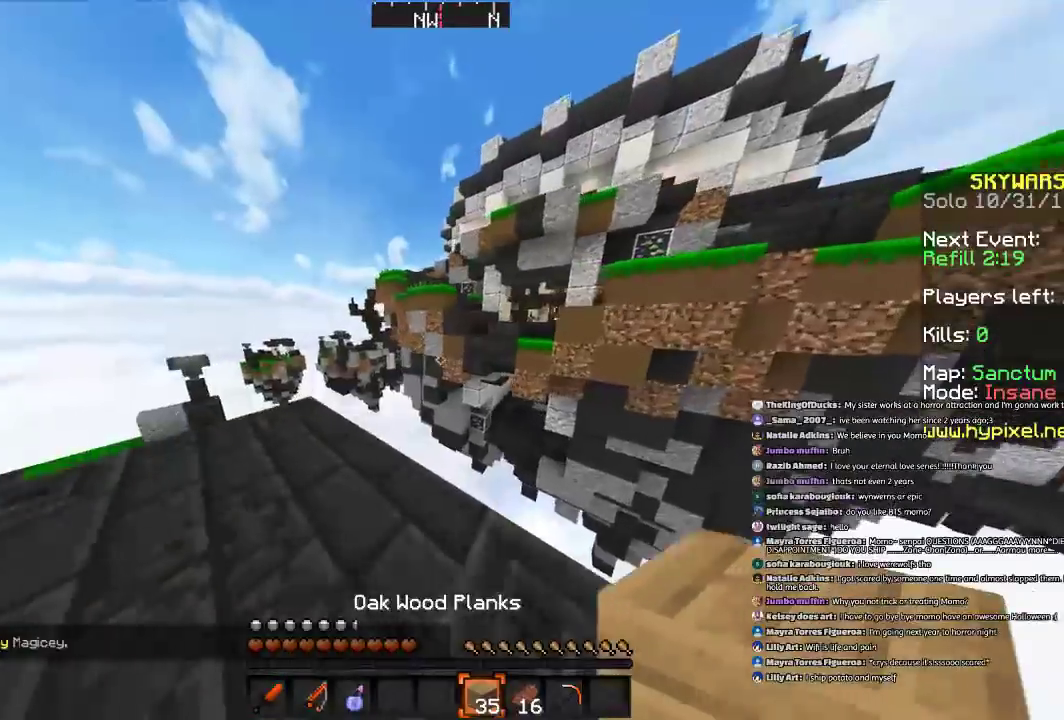
{"keys": ["w"], "mouse": [], "events": [[133, "a", "up"]]}
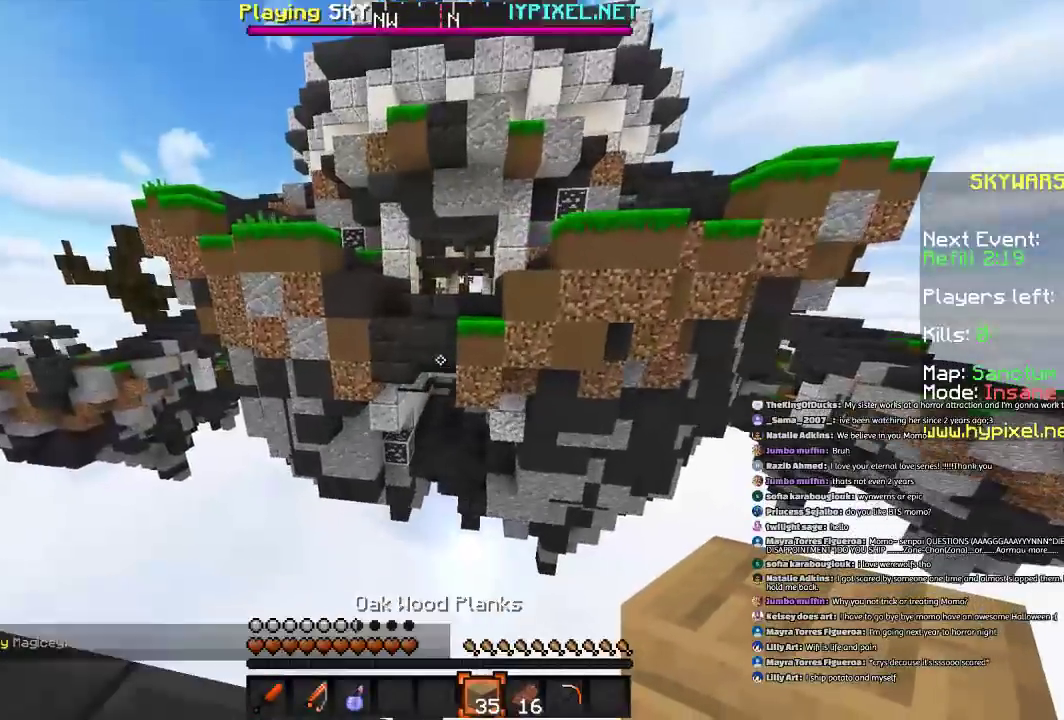
{"keys": ["w"], "mouse": [], "events": [[33, "a", "down"], [166, "a", "up"]]}
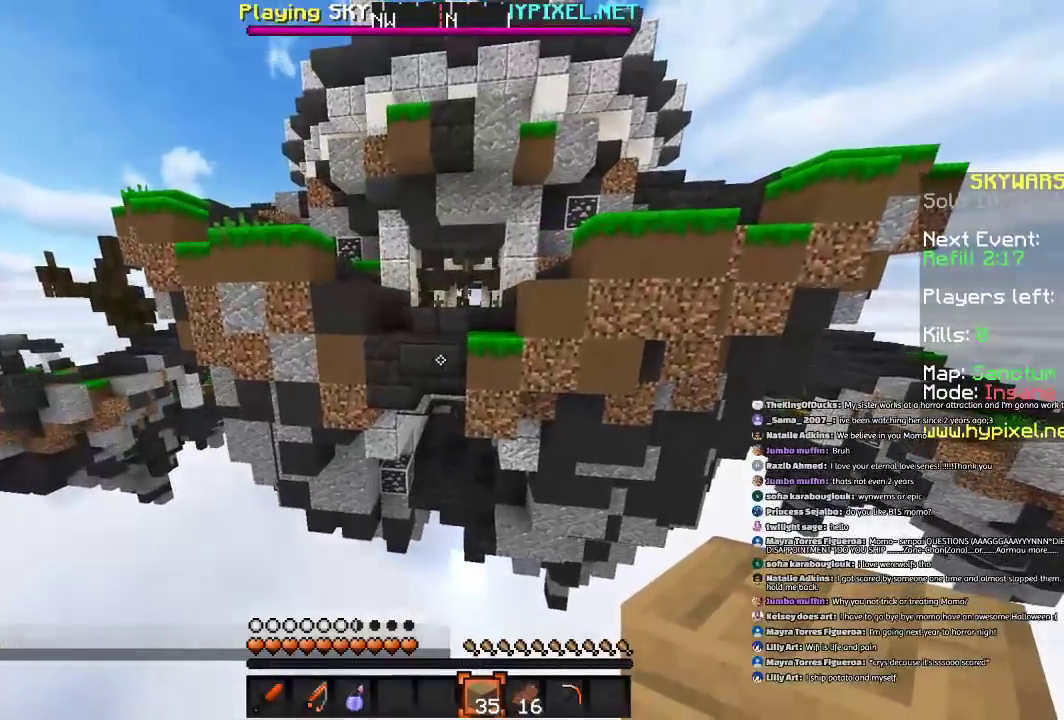
{"keys": ["a", "s"], "mouse": [], "events": [[33, "mouse_right", "down"], [33, "w", "up"], [67, "mouse_right", "up"], [167, "s", "down"], [234, "mouse_right", "down"], [334, "a", "down"], [334, "mouse_right", "up"]]}
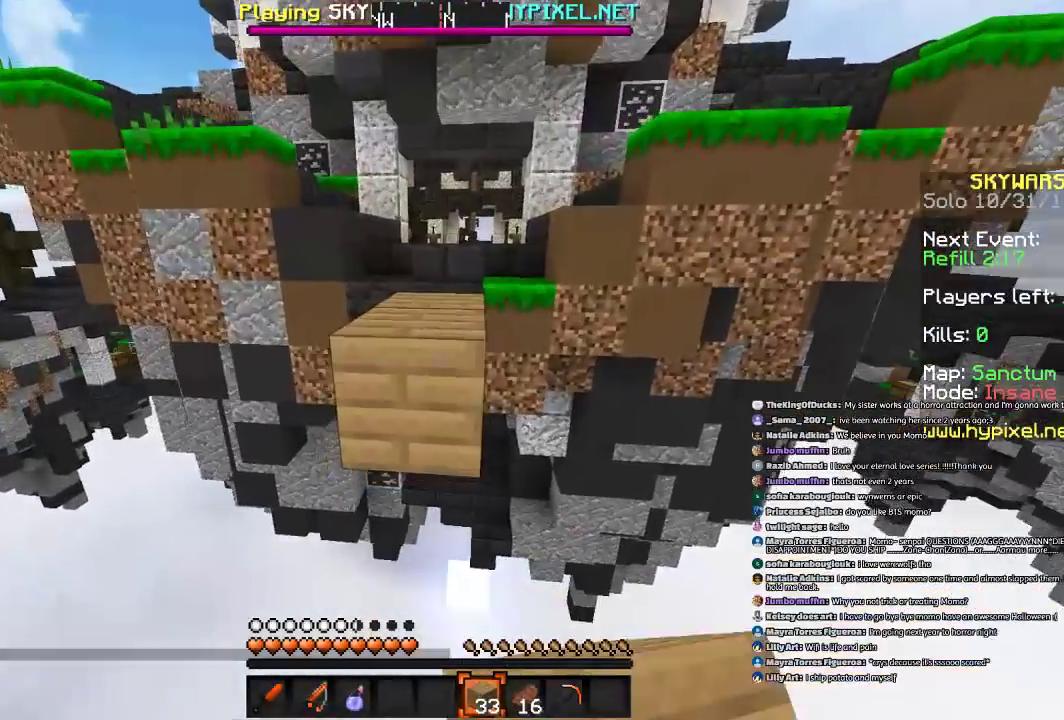
{"keys": ["a", "d", "s"], "mouse": [], "events": [[333, "mouse_right", "down"], [367, "d", "down"], [433, "mouse_right", "up"]]}
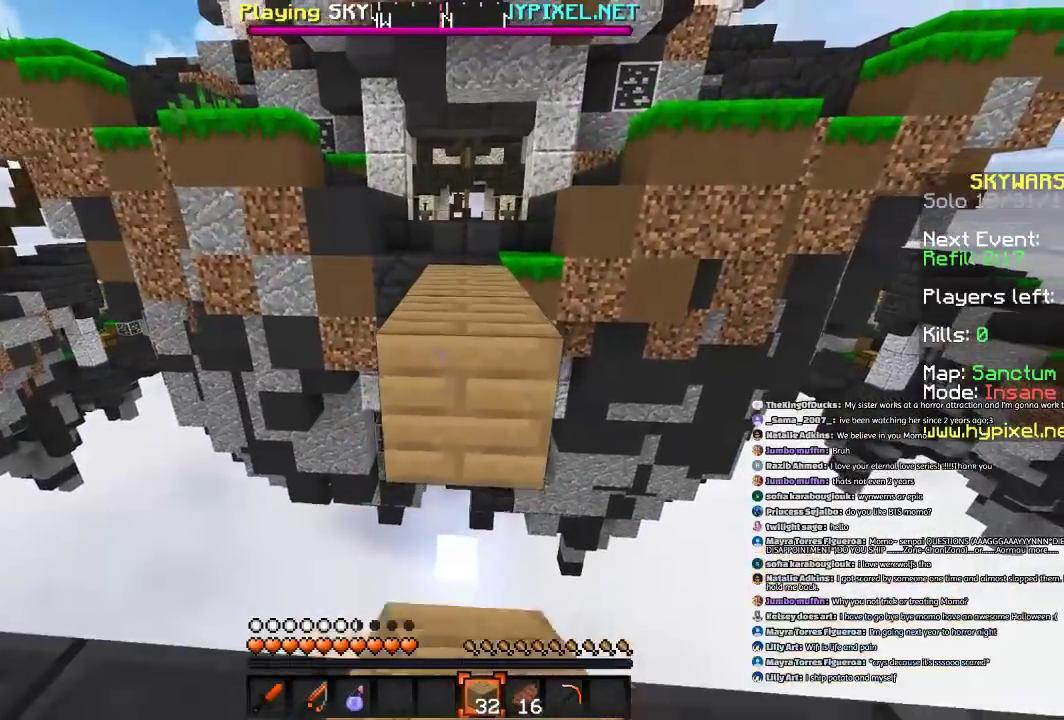
{"keys": [], "mouse": [], "events": [[133, "d", "up"], [167, "a", "up"], [167, "s", "up"], [300, "mouse_right", "down"], [434, "mouse_right", "up"]]}
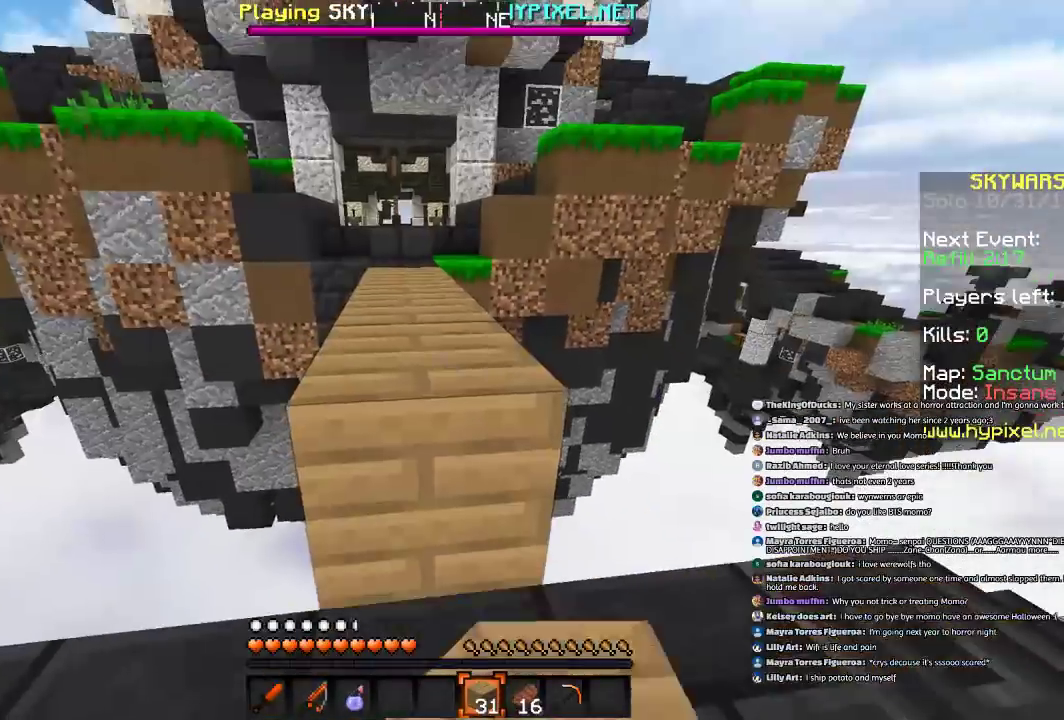
{"keys": ["w"], "mouse": [], "events": [[66, "w", "down"], [166, "space", "down"], [367, "space", "up"]]}
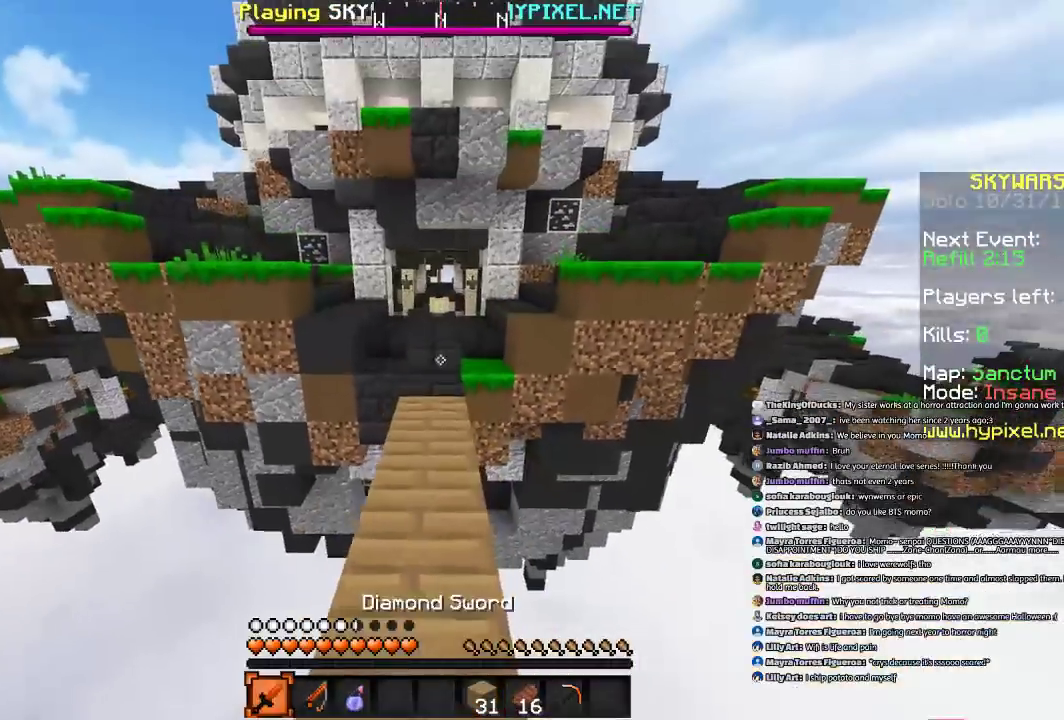
{"keys": ["w"], "mouse": [], "events": [[167, "space", "down"], [434, "space", "up"]]}
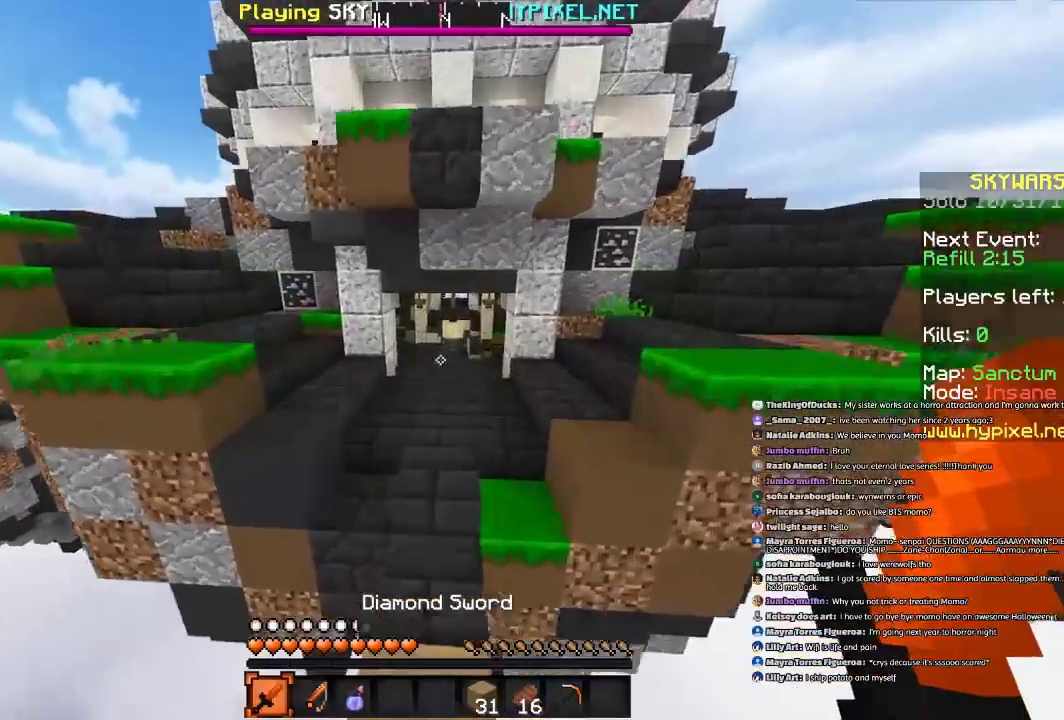
{"keys": ["w"], "mouse": [], "events": [[234, "d", "down"], [468, "d", "up"]]}
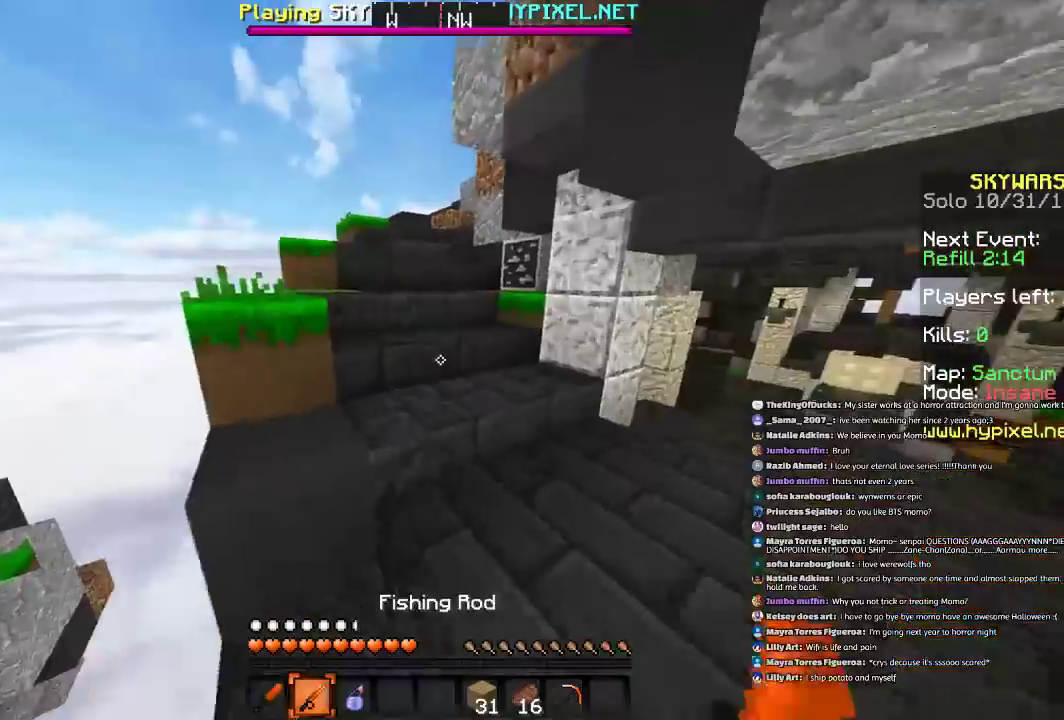
{"keys": ["w"], "mouse": [], "events": [[367, "mouse_right", "down"], [467, "mouse_right", "up"]]}
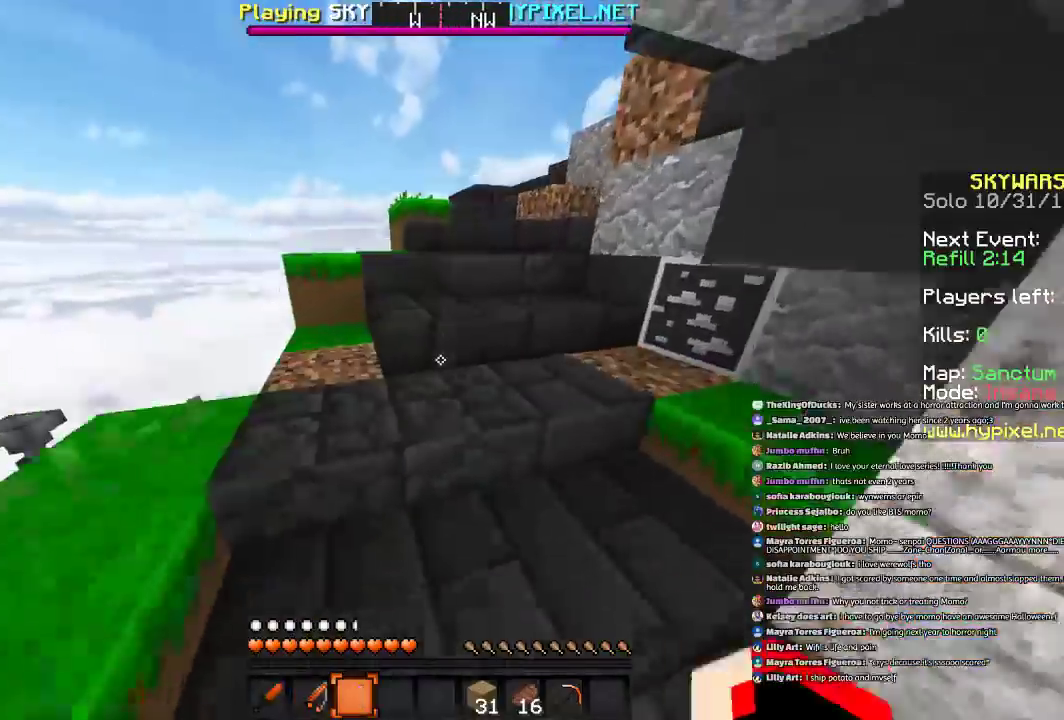
{"keys": ["w"], "mouse": [], "events": []}
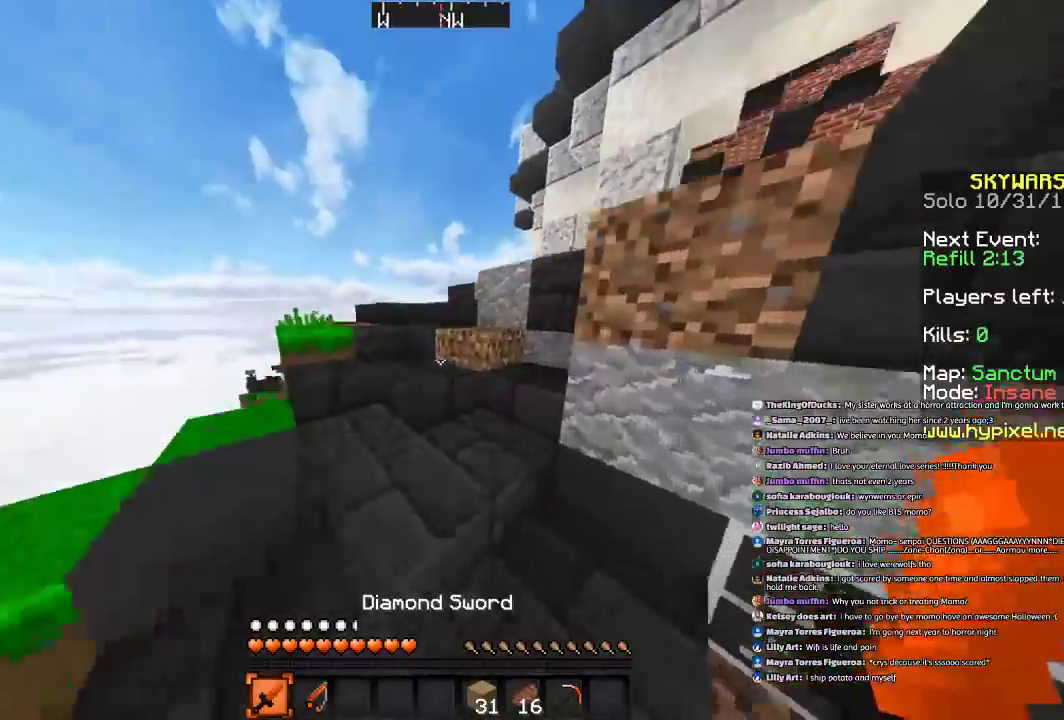
{"keys": ["space", "w"], "mouse": [], "events": [[334, "space", "down"], [367, "space", "up"], [501, "space", "down"]]}
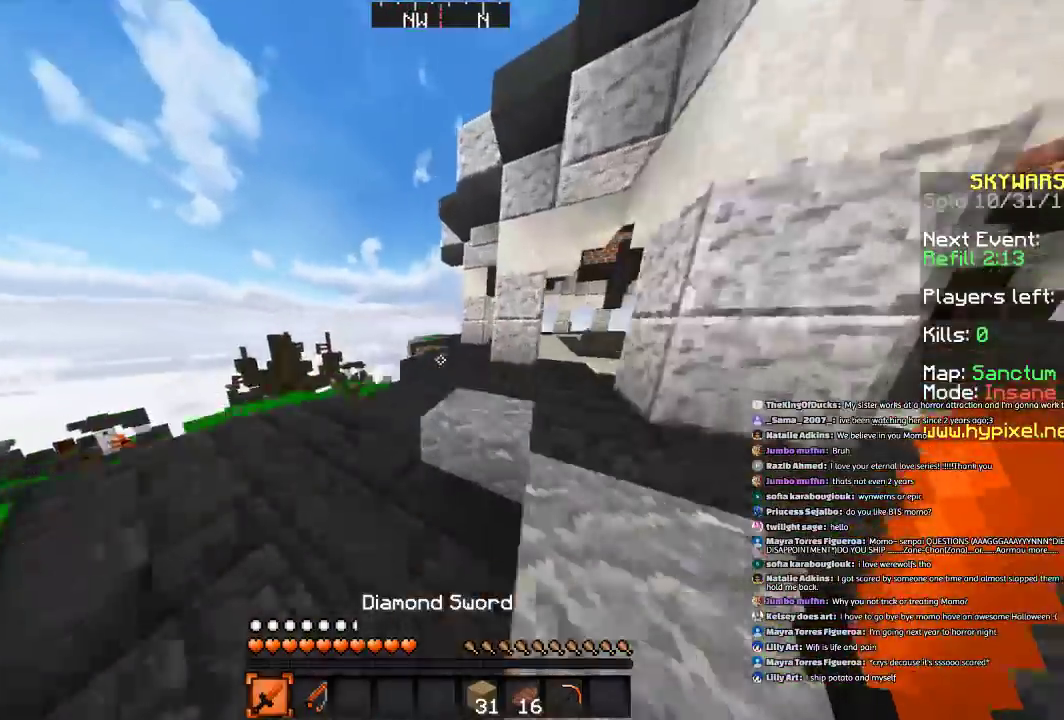
{"keys": ["d", "w"], "mouse": [], "events": [[233, "space", "up"], [400, "d", "down"]]}
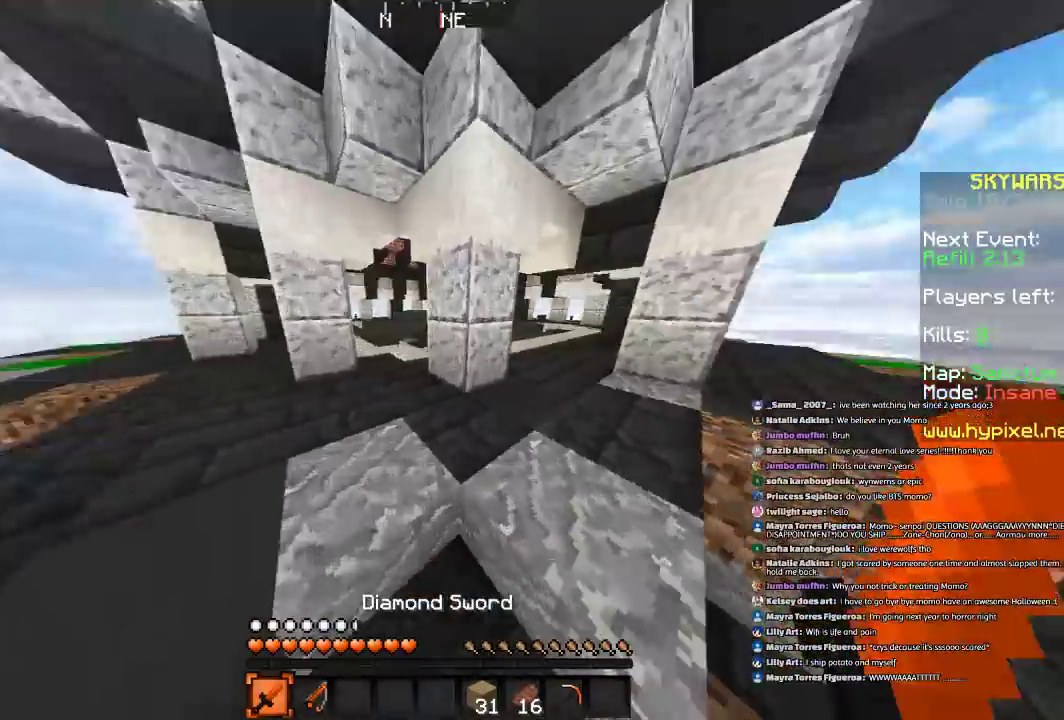
{"keys": ["w"], "mouse": ["left"], "events": [[300, "d", "up"], [434, "mouse_left", "down"]]}